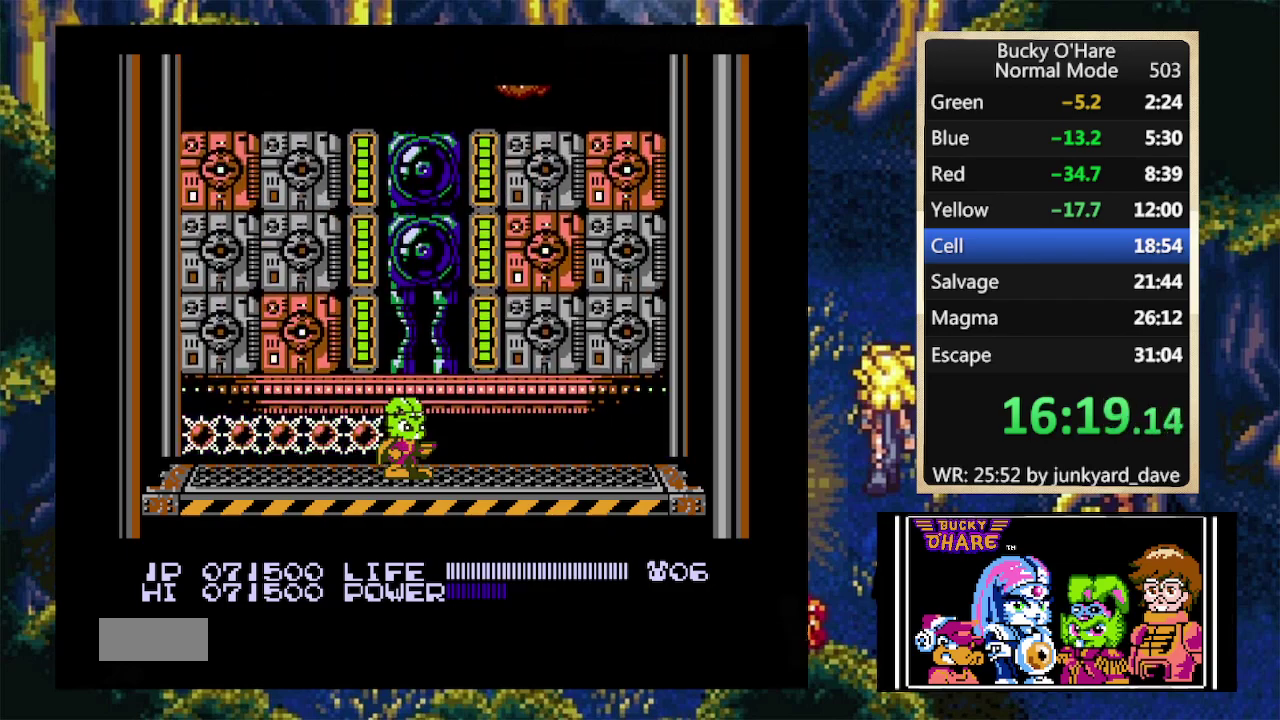
Gameplay with a controller (Nintendo layout); each line is a JSON object with the inputs held at the frame after it. "events" lists button and stick changes between this image and that frame as [ms after this image, input, new state], when the widget could be followed in between. Not read: L3 R1 R3 SELECT.
{"buttons": ["DPAD_UP"]}
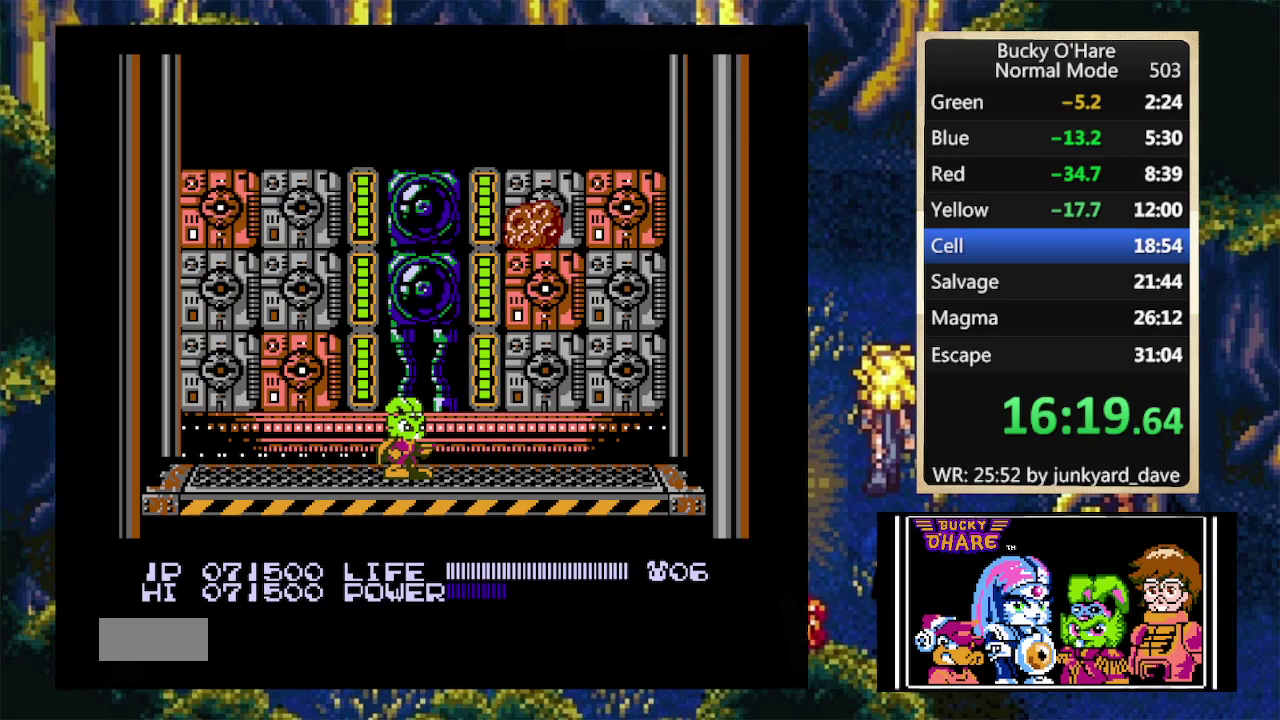
{"buttons": [], "events": [[100, "B", "down"], [233, "B", "up"], [367, "DPAD_UP", "up"]]}
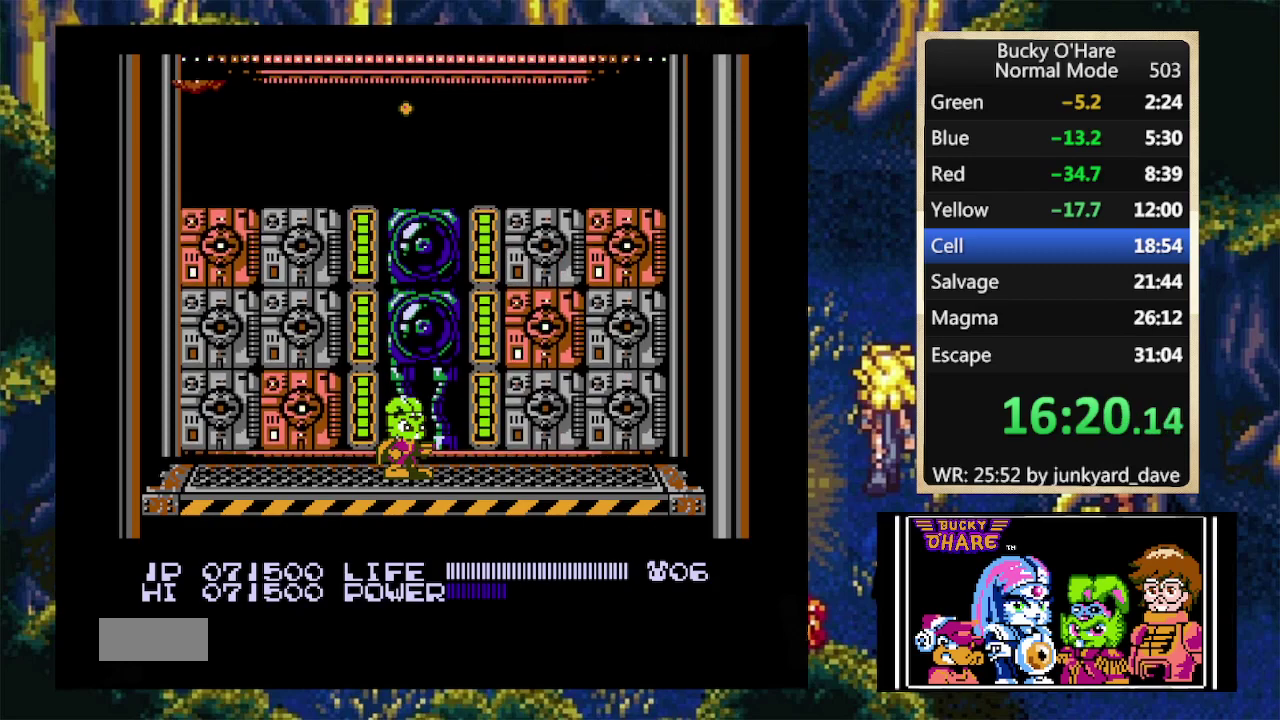
{"buttons": [], "events": [[200, "DPAD_UP", "down"], [367, "DPAD_UP", "up"]]}
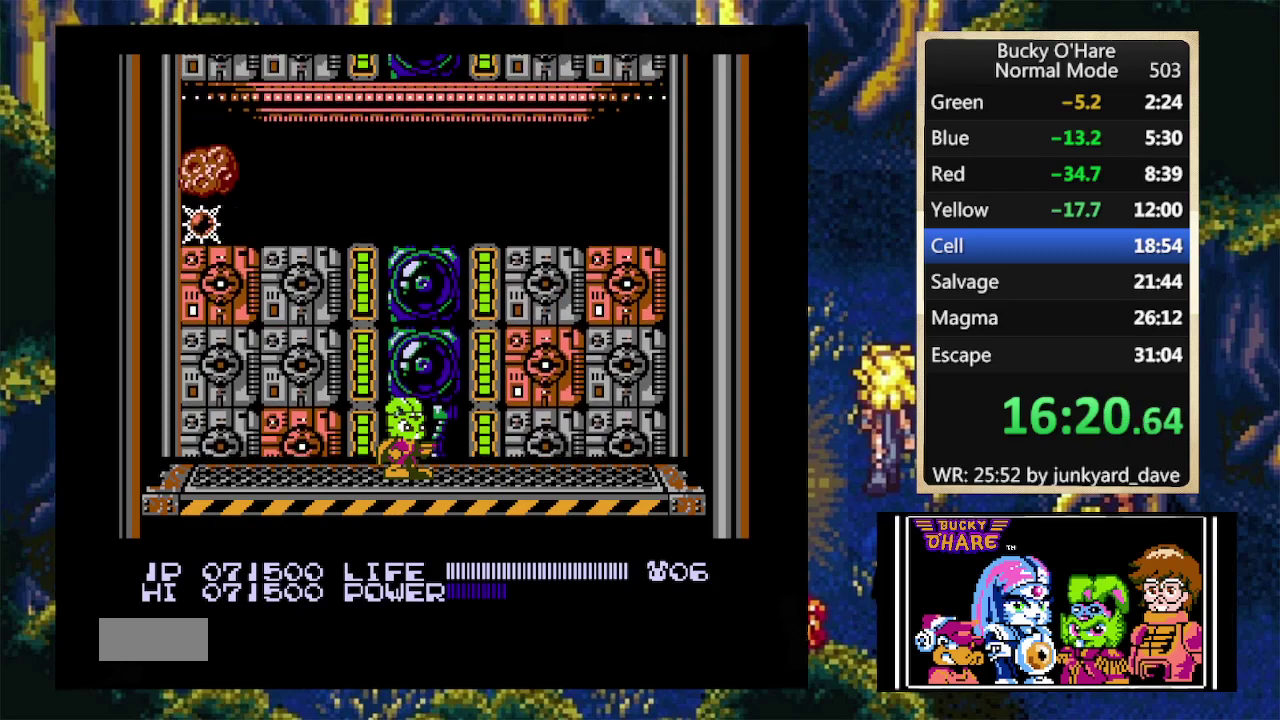
{"buttons": [], "events": [[200, "DPAD_UP", "down"], [400, "DPAD_UP", "up"]]}
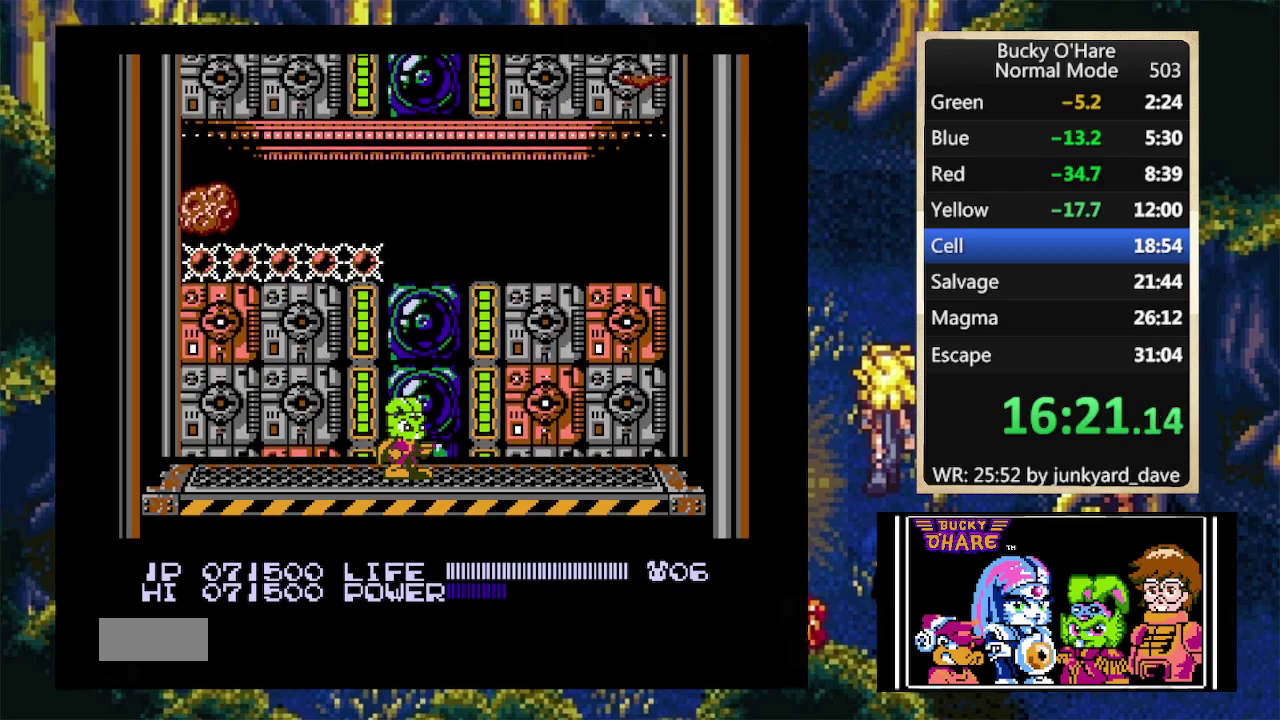
{"buttons": [], "events": [[133, "DPAD_UP", "down"], [333, "DPAD_UP", "up"]]}
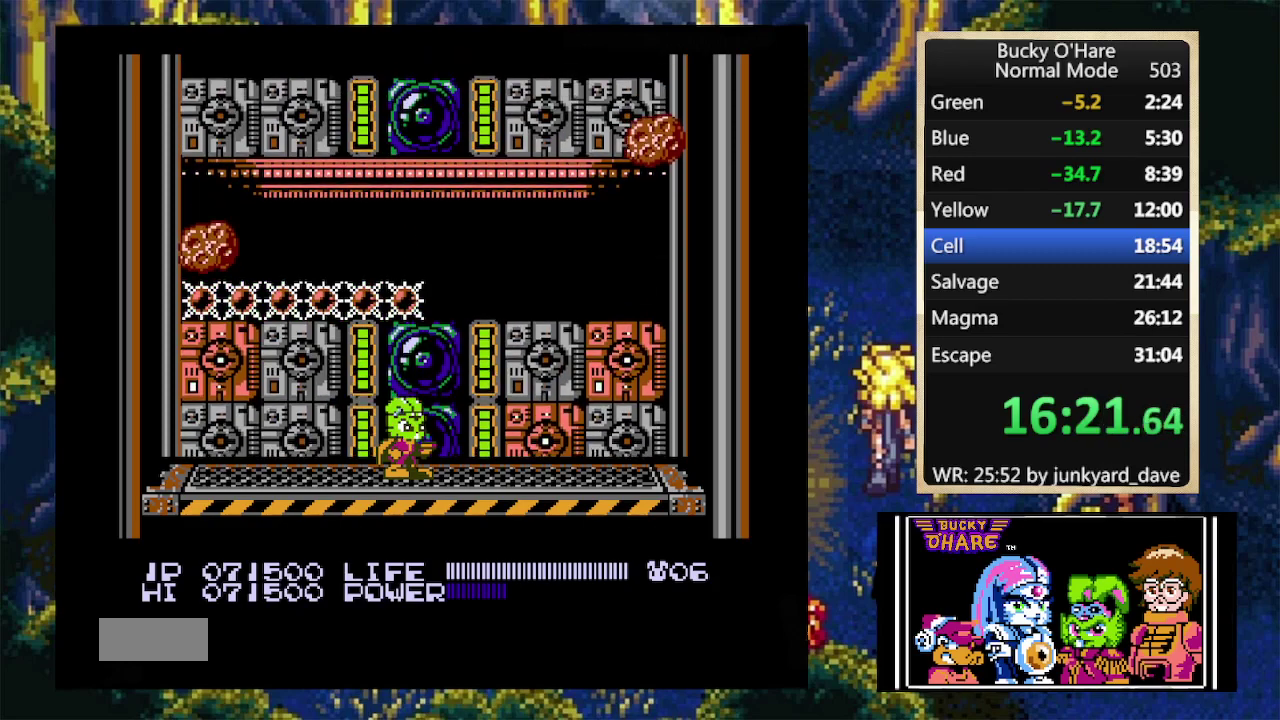
{"buttons": [], "events": [[33, "DPAD_UP", "down"], [167, "B", "down"], [267, "B", "up"], [333, "DPAD_UP", "up"]]}
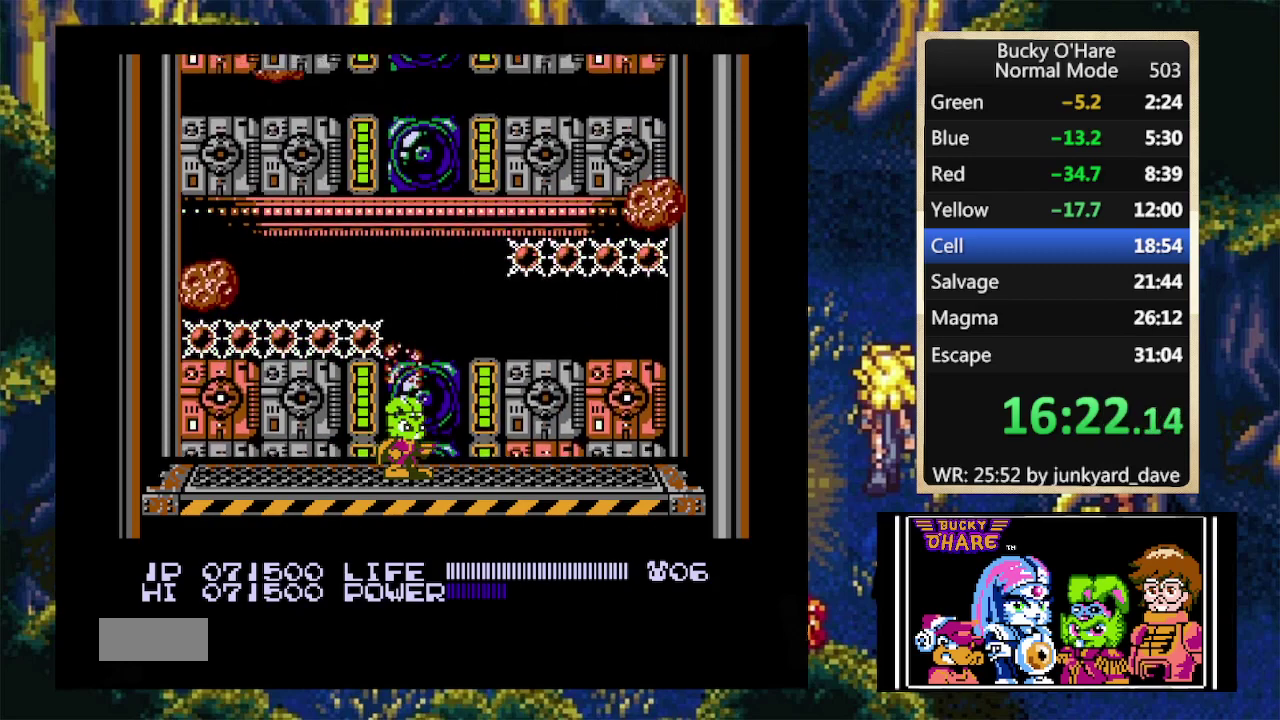
{"buttons": ["DPAD_UP"], "events": [[433, "DPAD_UP", "down"]]}
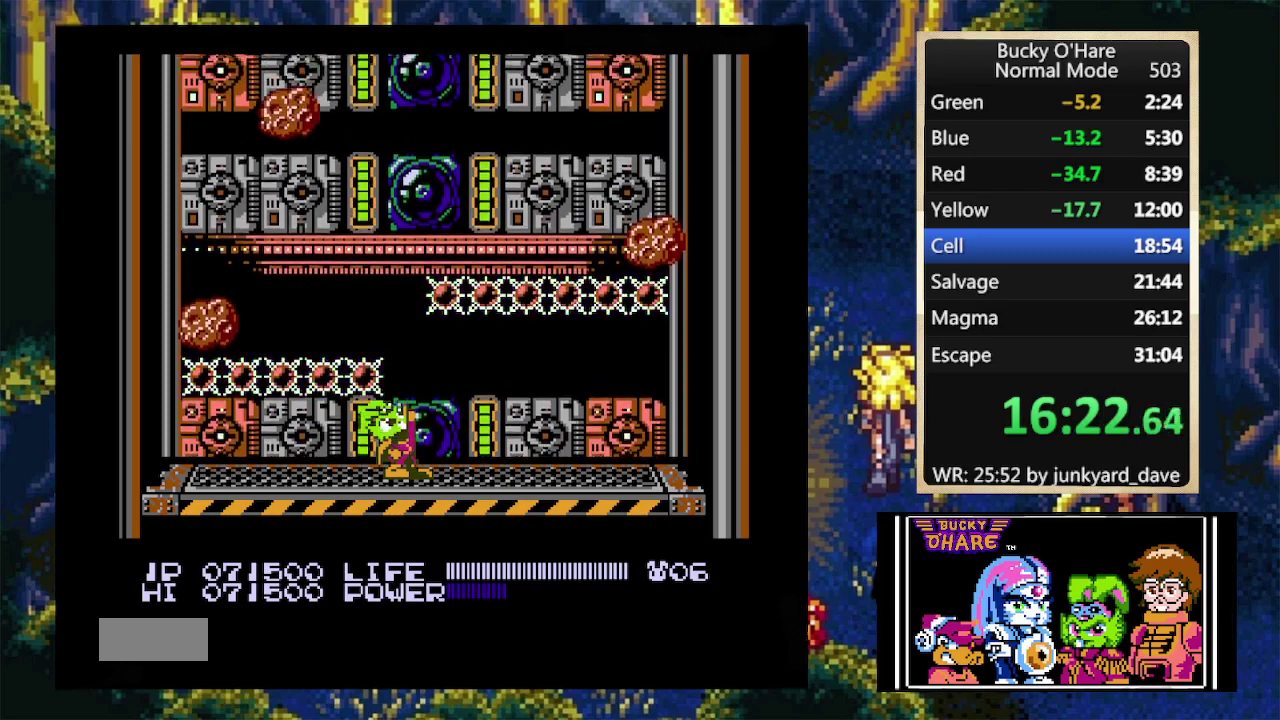
{"buttons": ["DPAD_UP"], "events": [[100, "DPAD_UP", "up"], [400, "DPAD_UP", "down"]]}
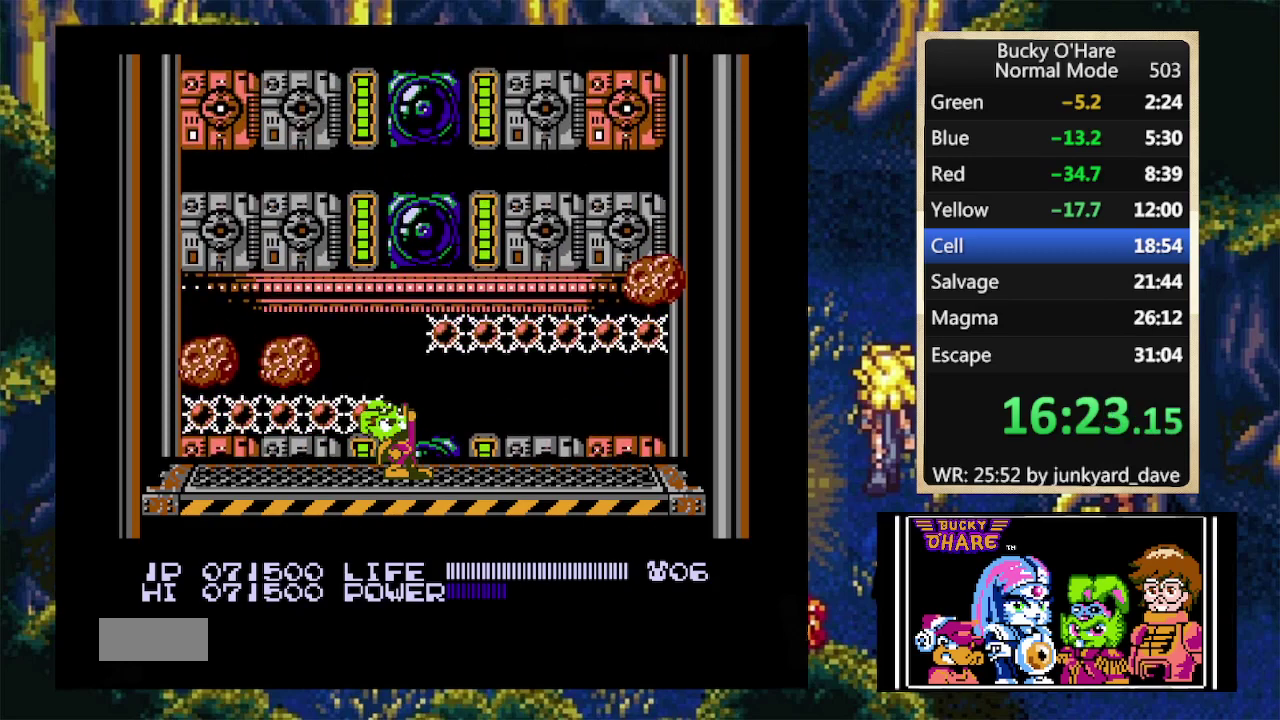
{"buttons": ["DPAD_UP"], "events": [[100, "DPAD_UP", "up"], [333, "DPAD_UP", "down"]]}
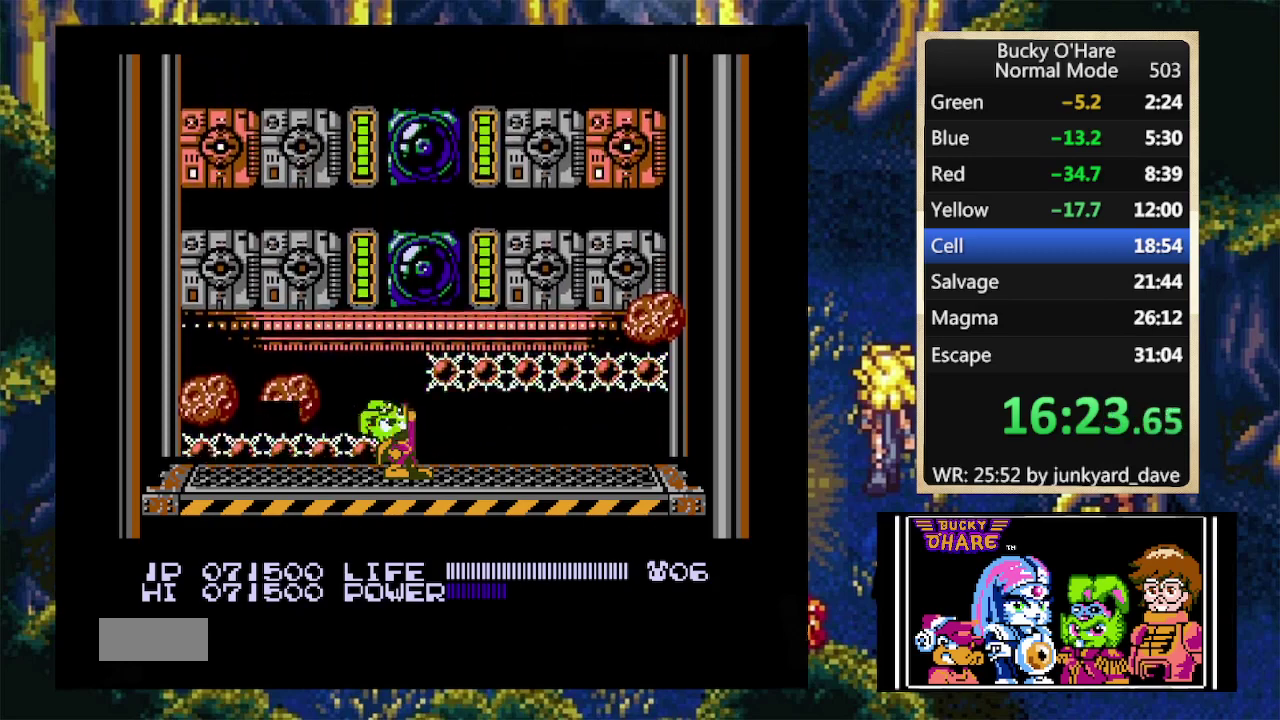
{"buttons": [], "events": [[33, "DPAD_UP", "up"], [200, "DPAD_UP", "down"], [300, "B", "down"], [467, "B", "up"], [500, "DPAD_UP", "up"]]}
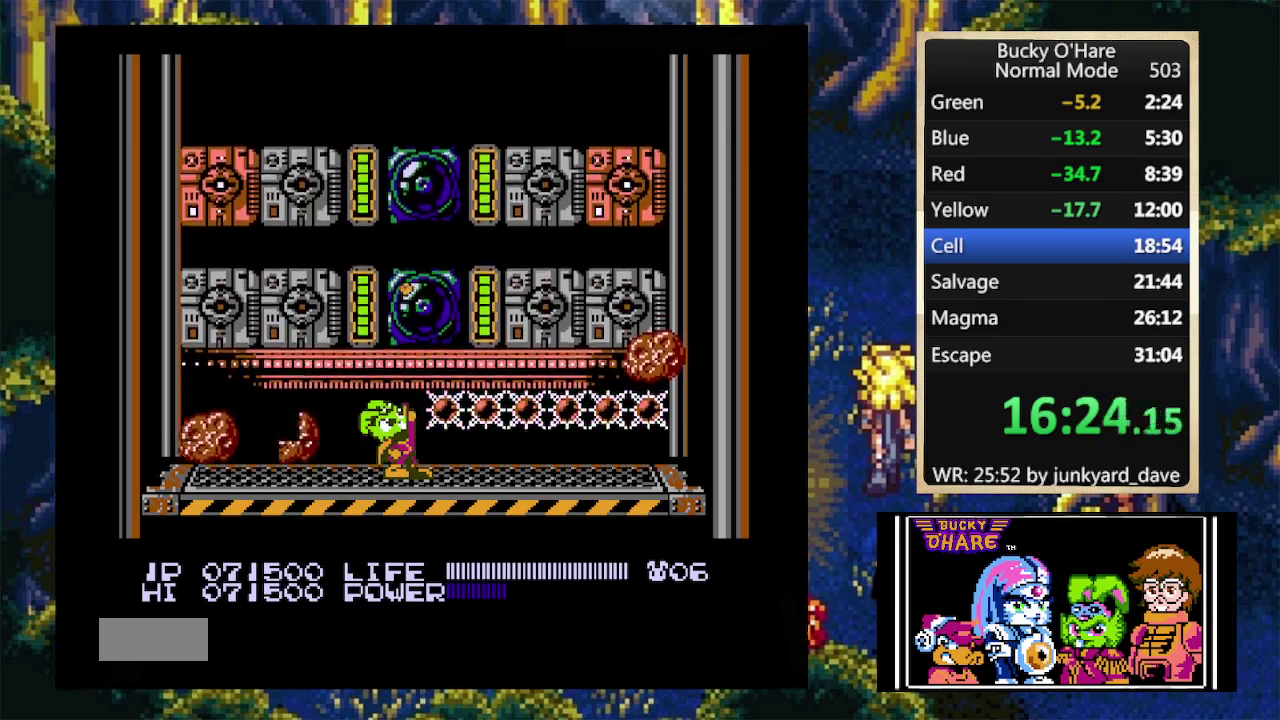
{"buttons": ["DPAD_UP"], "events": [[500, "DPAD_UP", "down"]]}
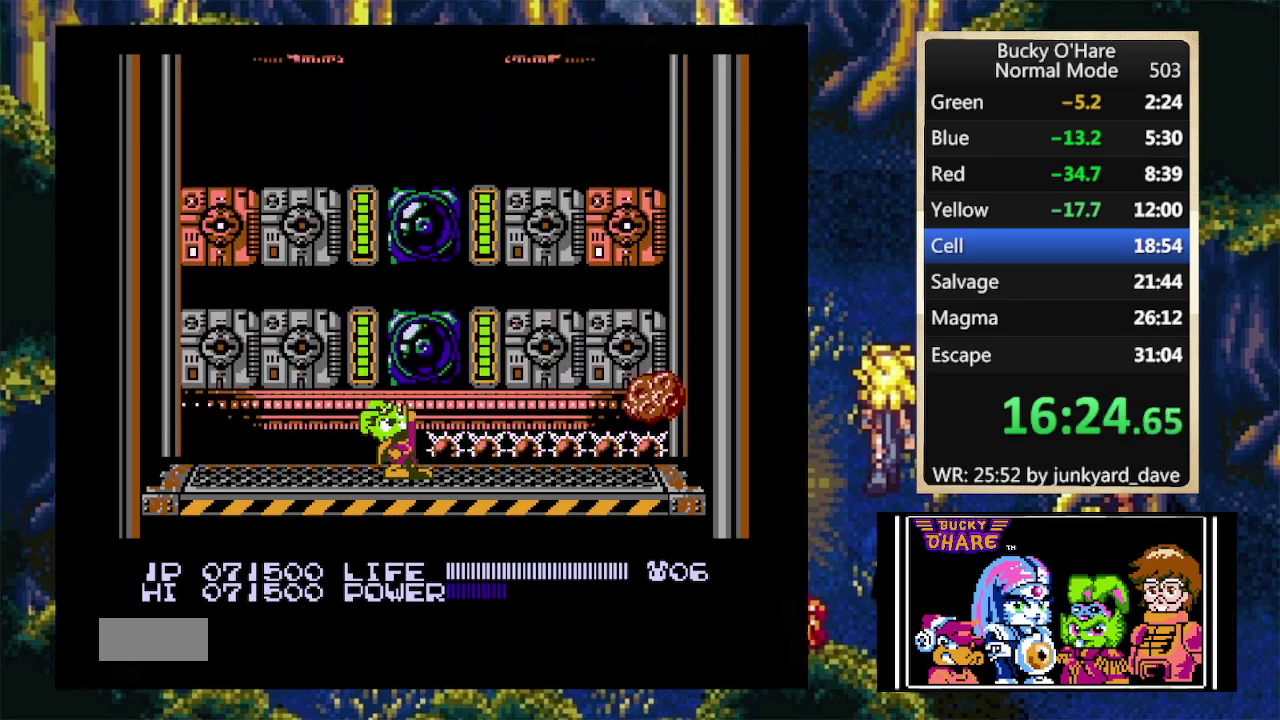
{"buttons": ["DPAD_UP"], "events": [[167, "DPAD_UP", "up"], [500, "DPAD_UP", "down"]]}
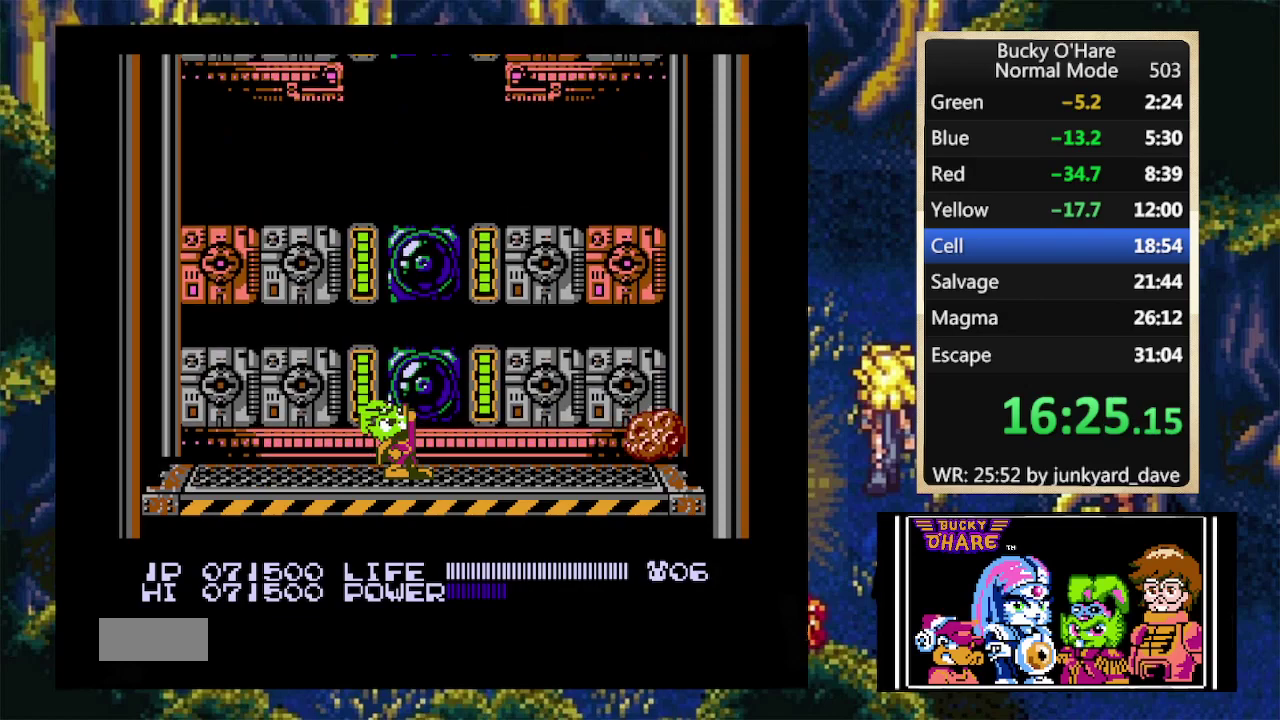
{"buttons": ["DPAD_UP"], "events": [[167, "DPAD_UP", "up"], [433, "DPAD_UP", "down"]]}
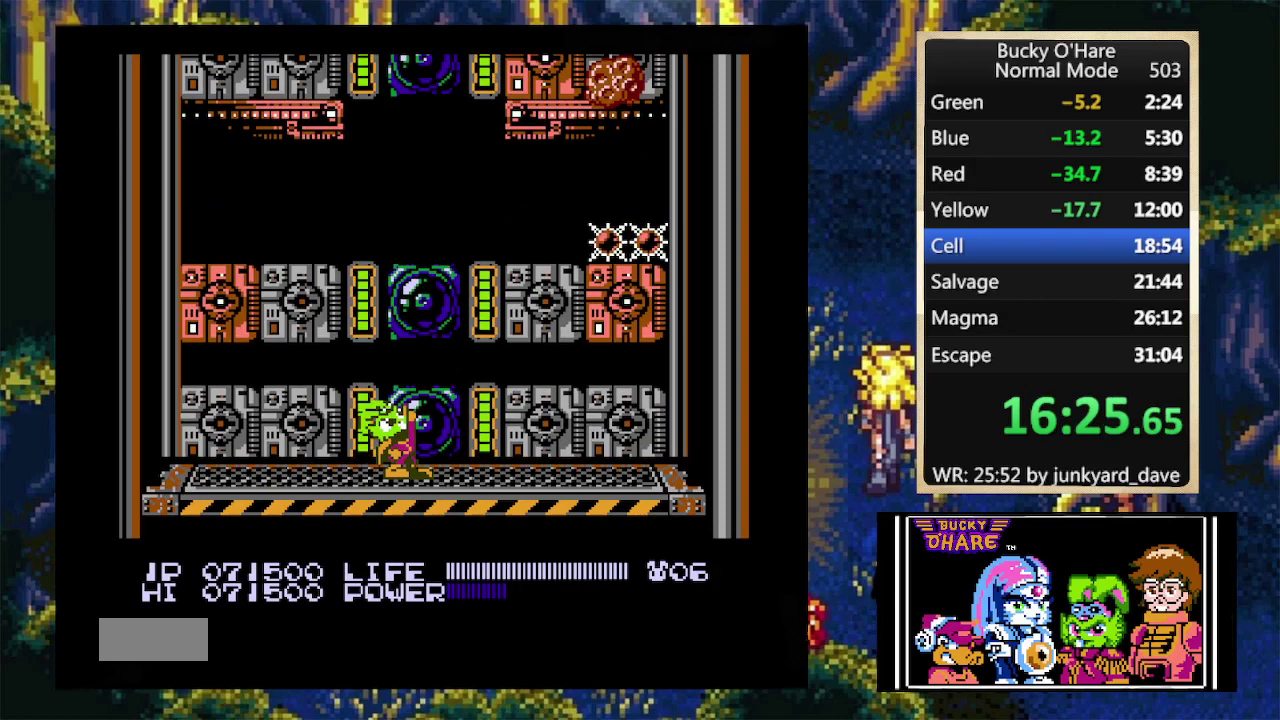
{"buttons": ["B", "DPAD_UP"]}
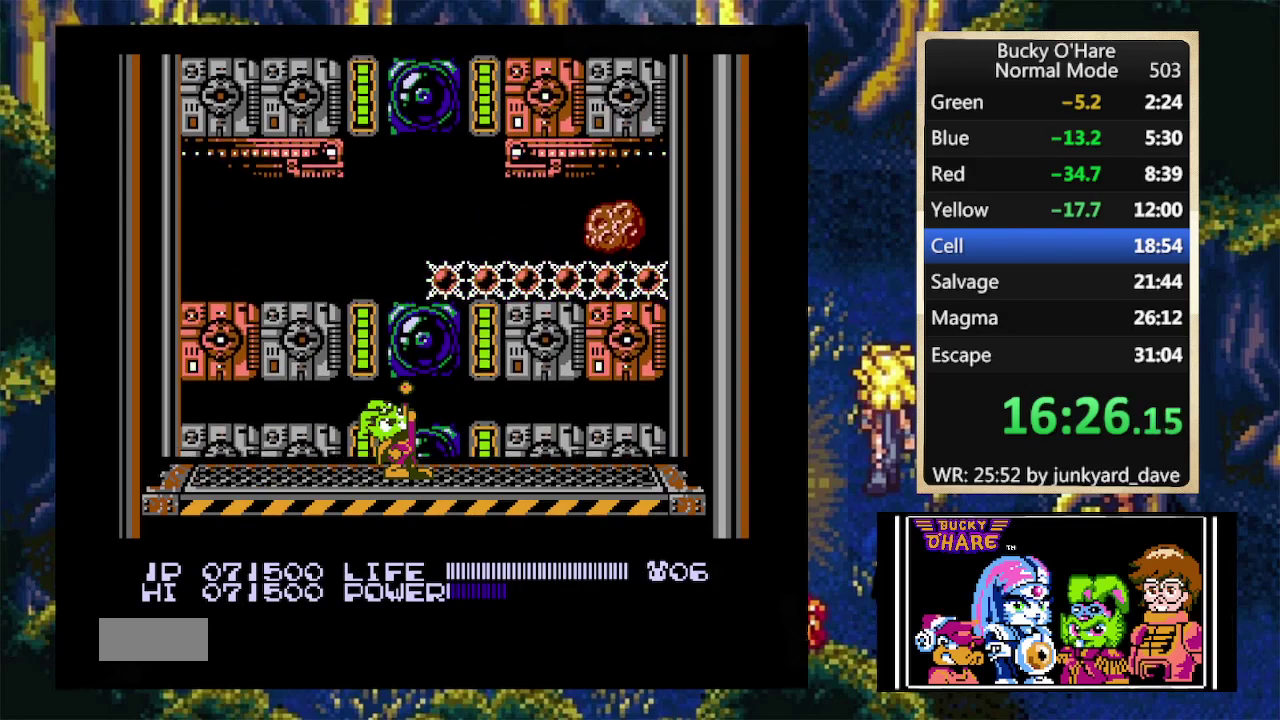
{"buttons": []}
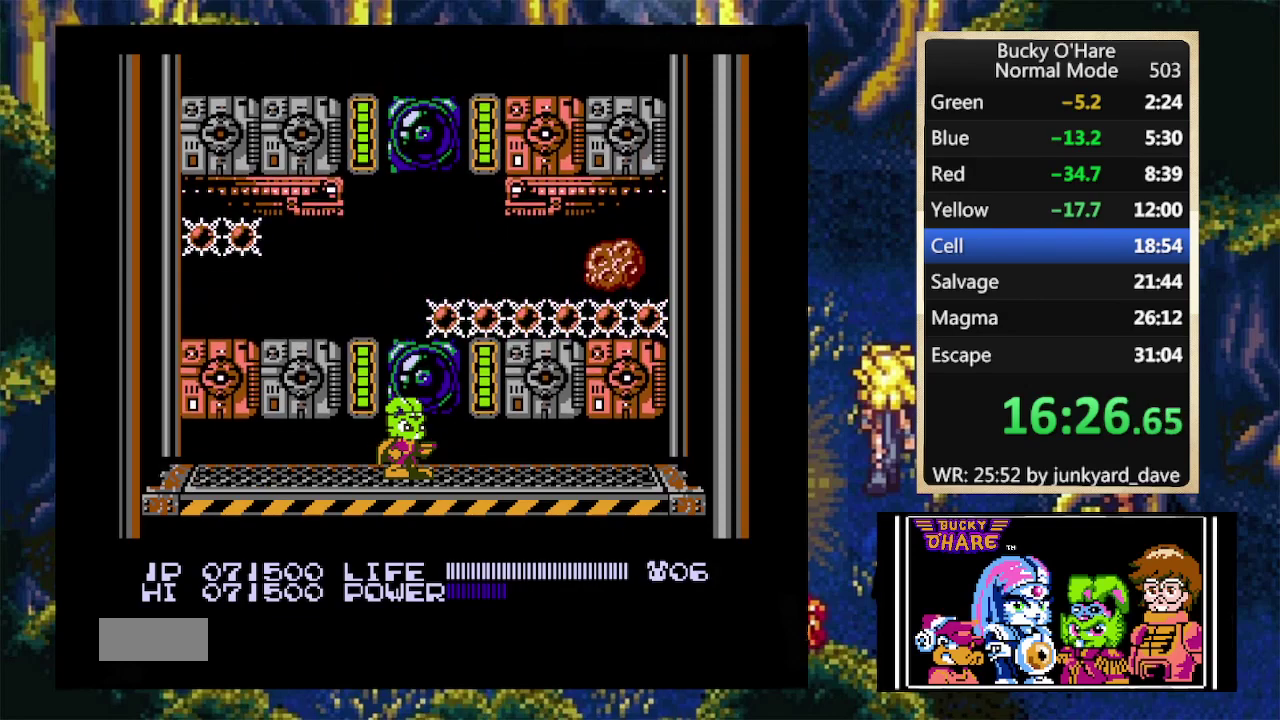
{"buttons": ["B", "DPAD_UP"], "events": [[400, "DPAD_UP", "down"], [467, "B", "down"]]}
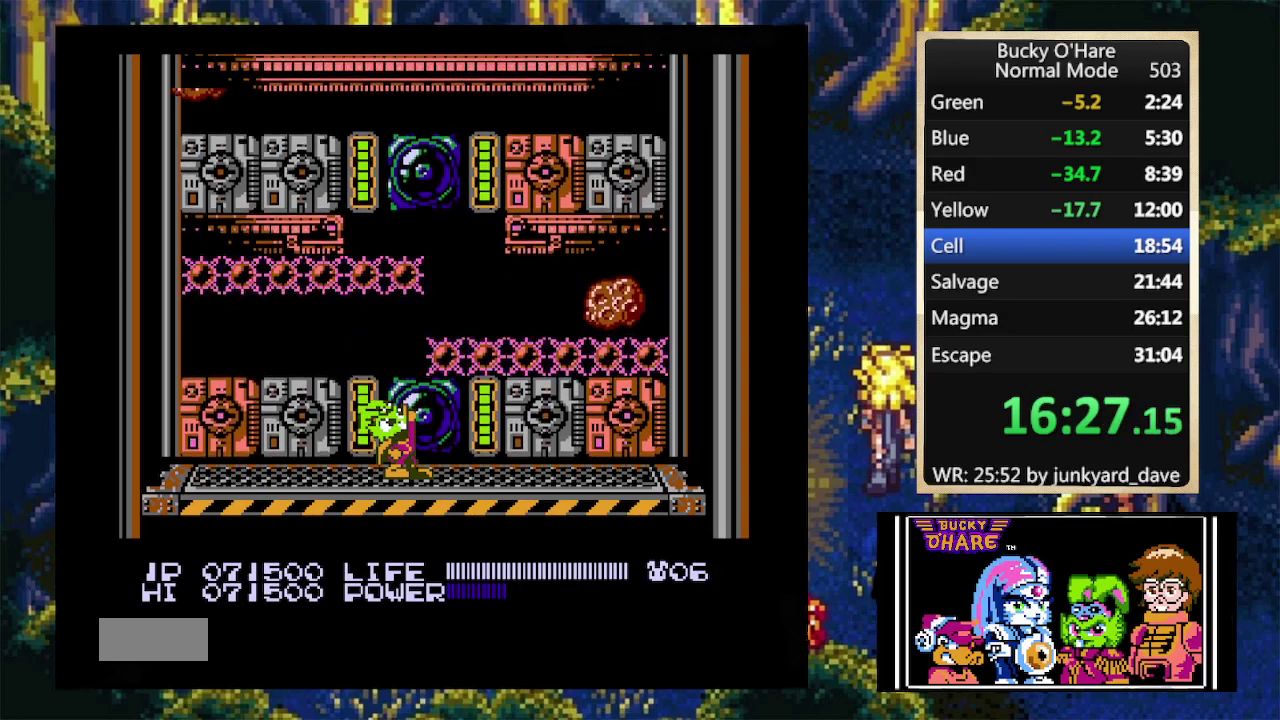
{"buttons": ["B", "DPAD_UP"], "events": [[67, "B", "up"], [267, "B", "down"], [333, "B", "up"], [467, "B", "down"]]}
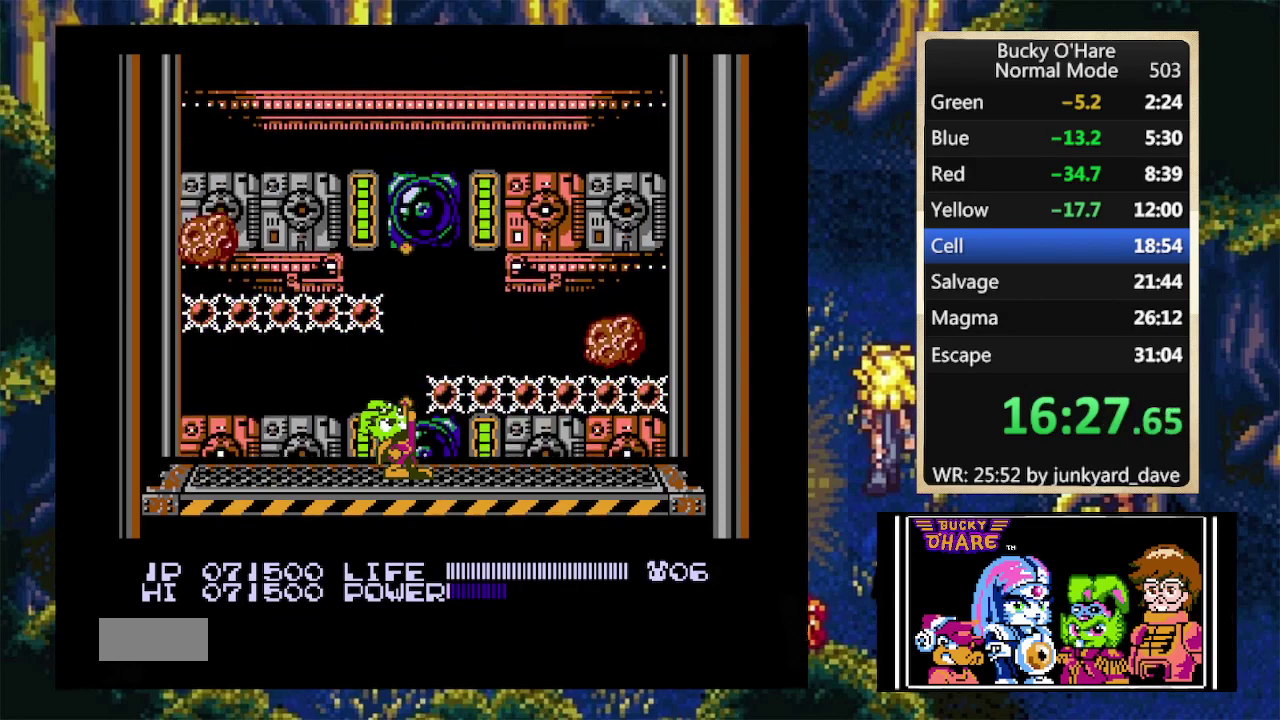
{"buttons": [], "events": [[33, "B", "up"], [400, "DPAD_UP", "up"]]}
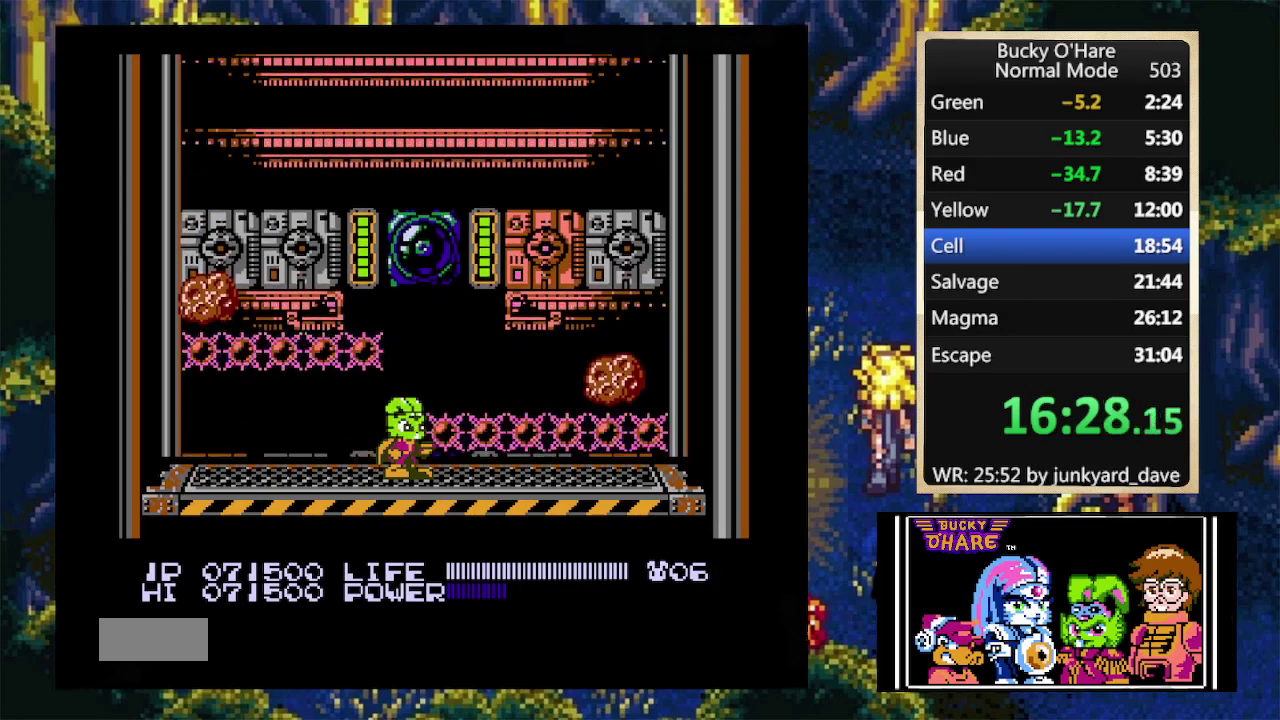
{"buttons": ["B", "DPAD_UP"], "events": [[100, "DPAD_UP", "down"], [300, "B", "down"], [367, "B", "up"], [500, "B", "down"]]}
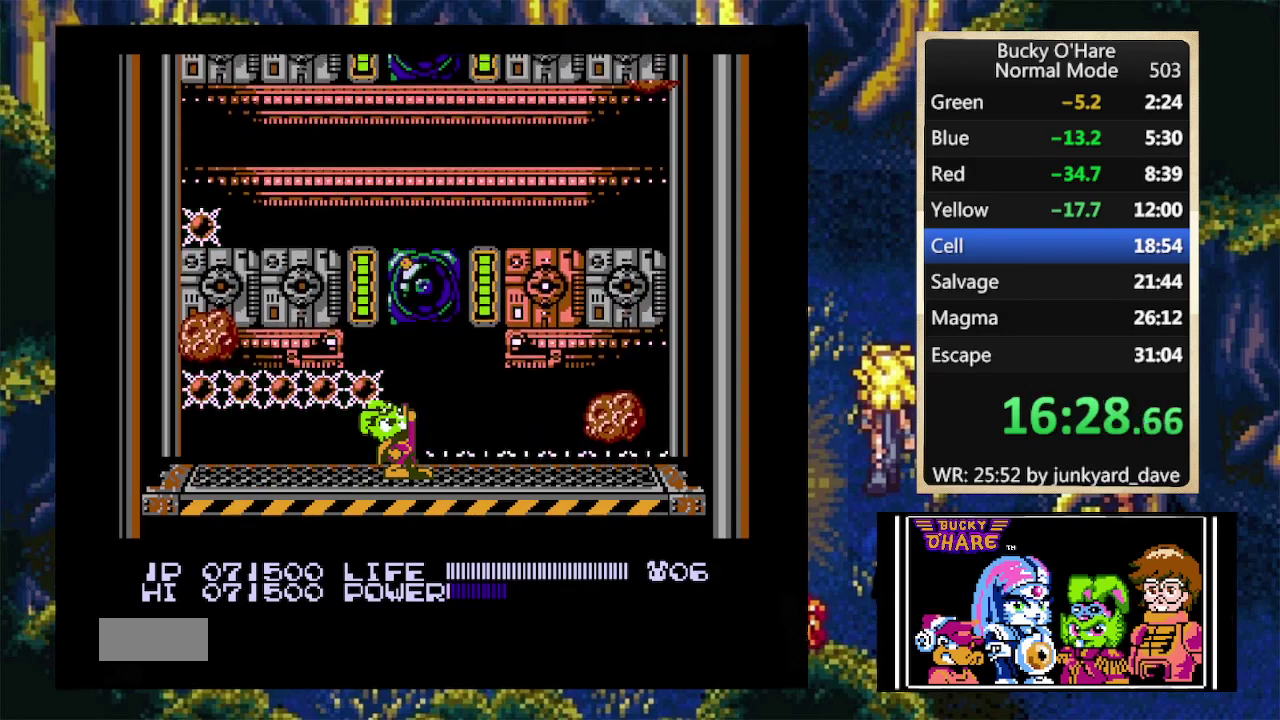
{"buttons": [], "events": [[67, "B", "up"], [133, "B", "down"], [200, "B", "up"], [467, "DPAD_UP", "up"]]}
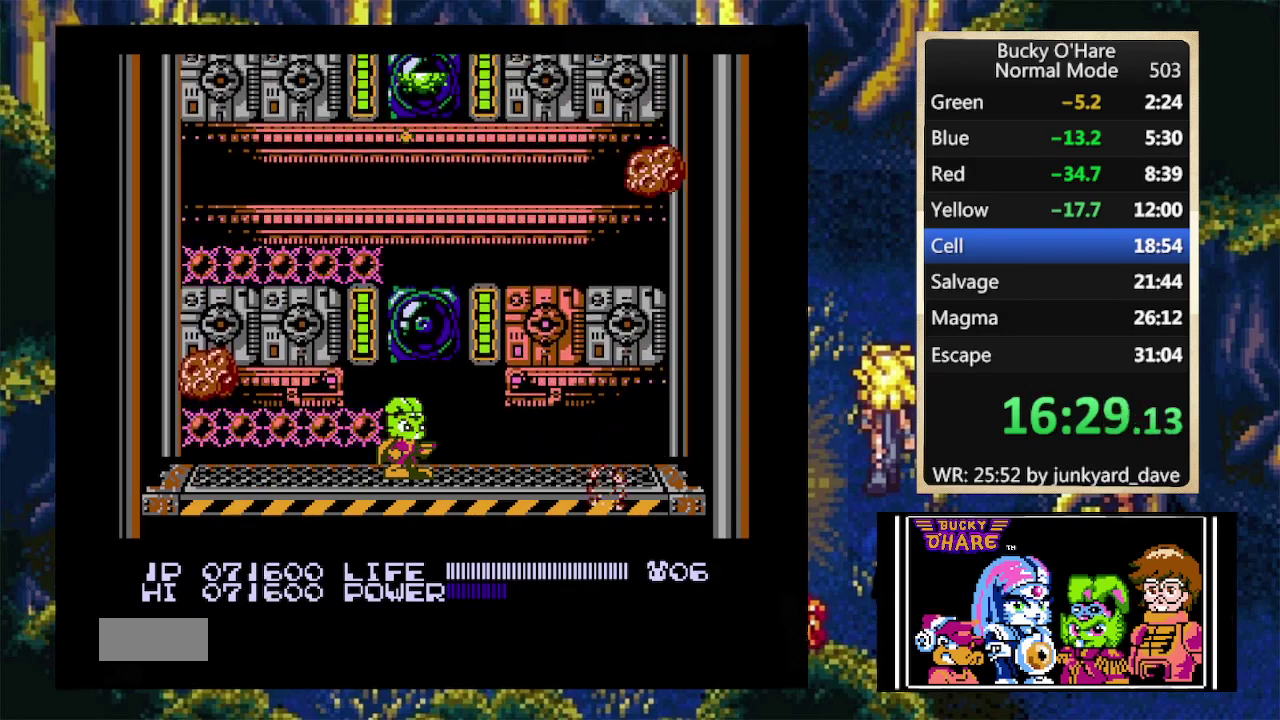
{"buttons": ["DPAD_UP"]}
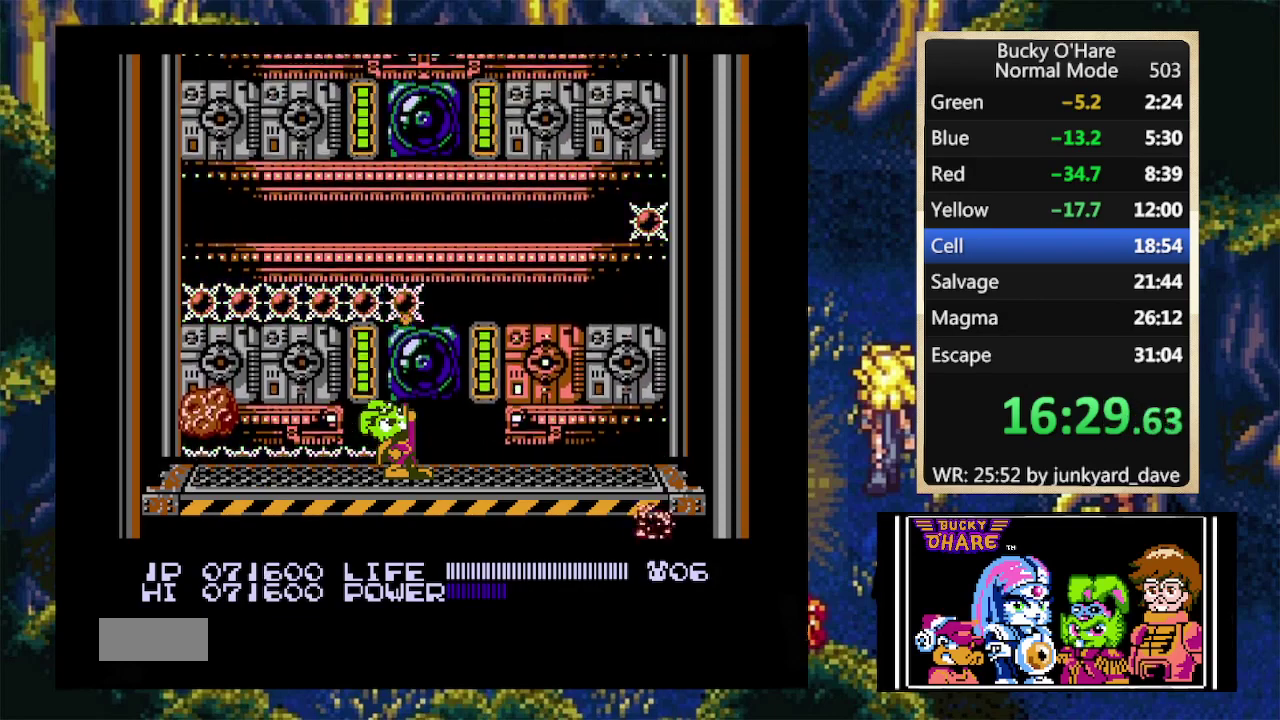
{"buttons": [], "events": [[33, "B", "down"], [100, "B", "up"], [167, "B", "down"], [267, "B", "up"], [367, "DPAD_UP", "up"]]}
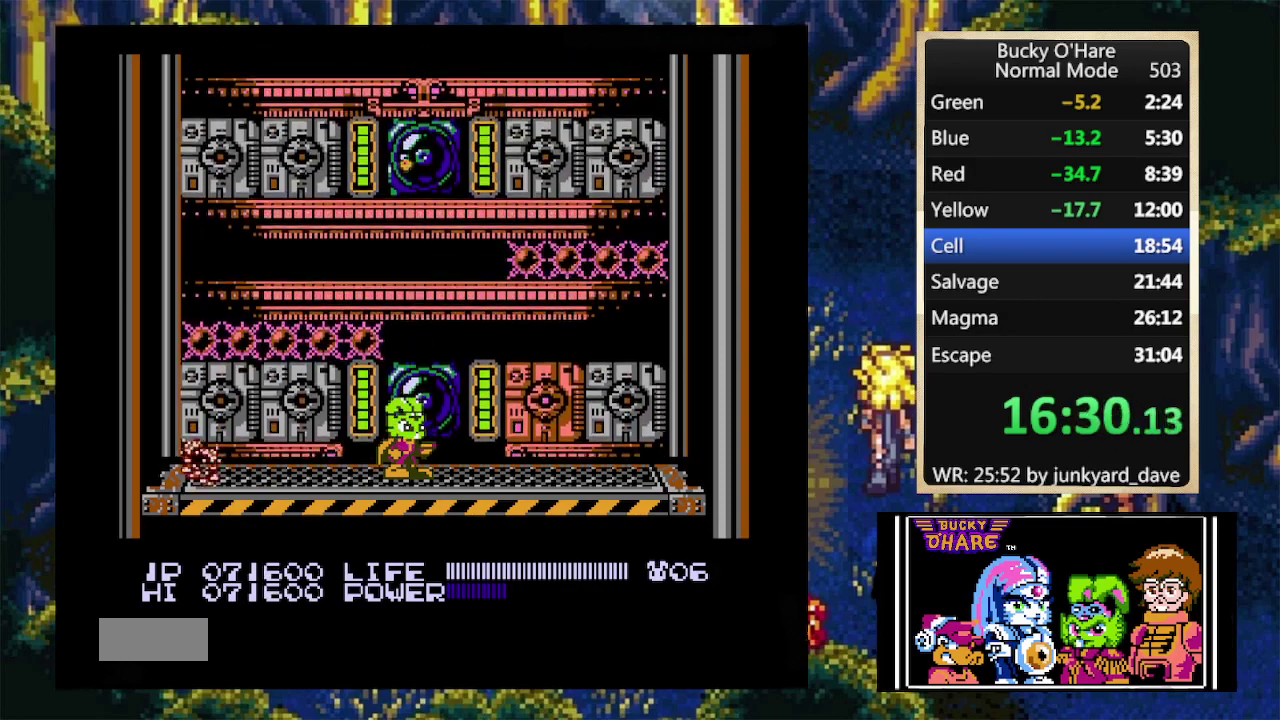
{"buttons": ["DPAD_UP"], "events": [[500, "DPAD_UP", "down"]]}
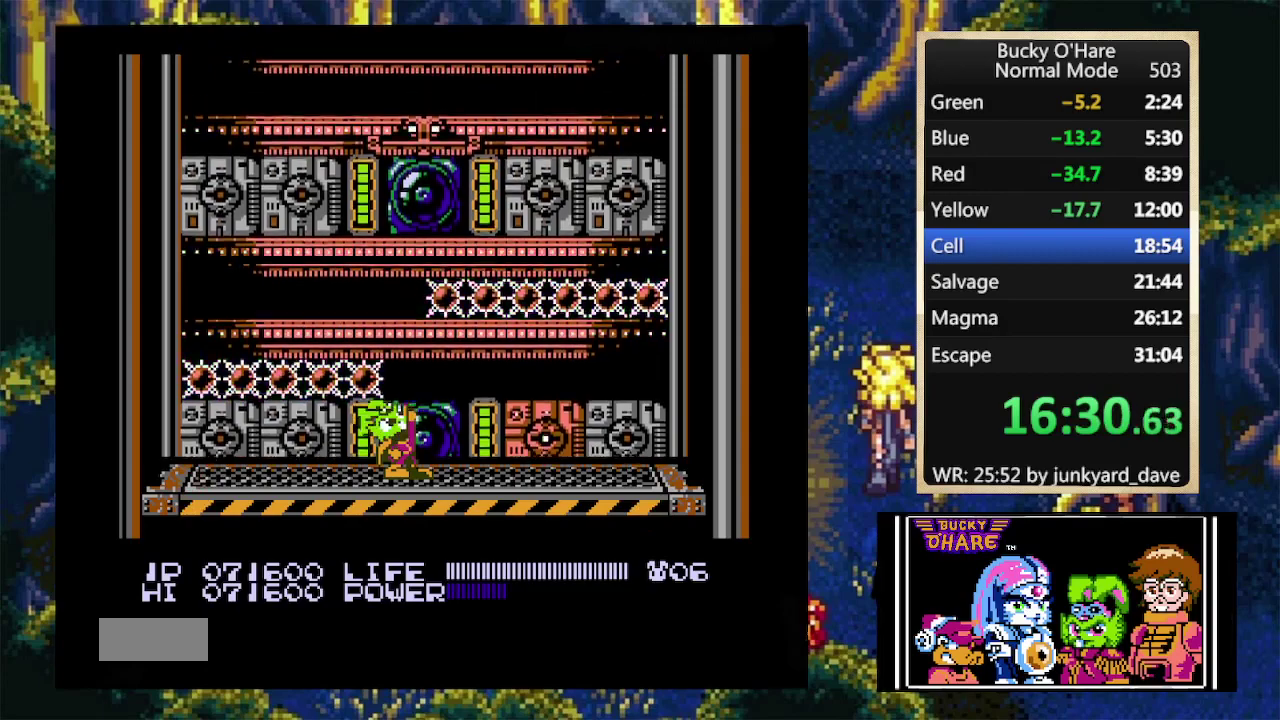
{"buttons": ["DPAD_UP"], "events": [[67, "B", "down"], [167, "B", "up"], [233, "B", "down"], [333, "B", "up"], [400, "B", "down"], [467, "B", "up"]]}
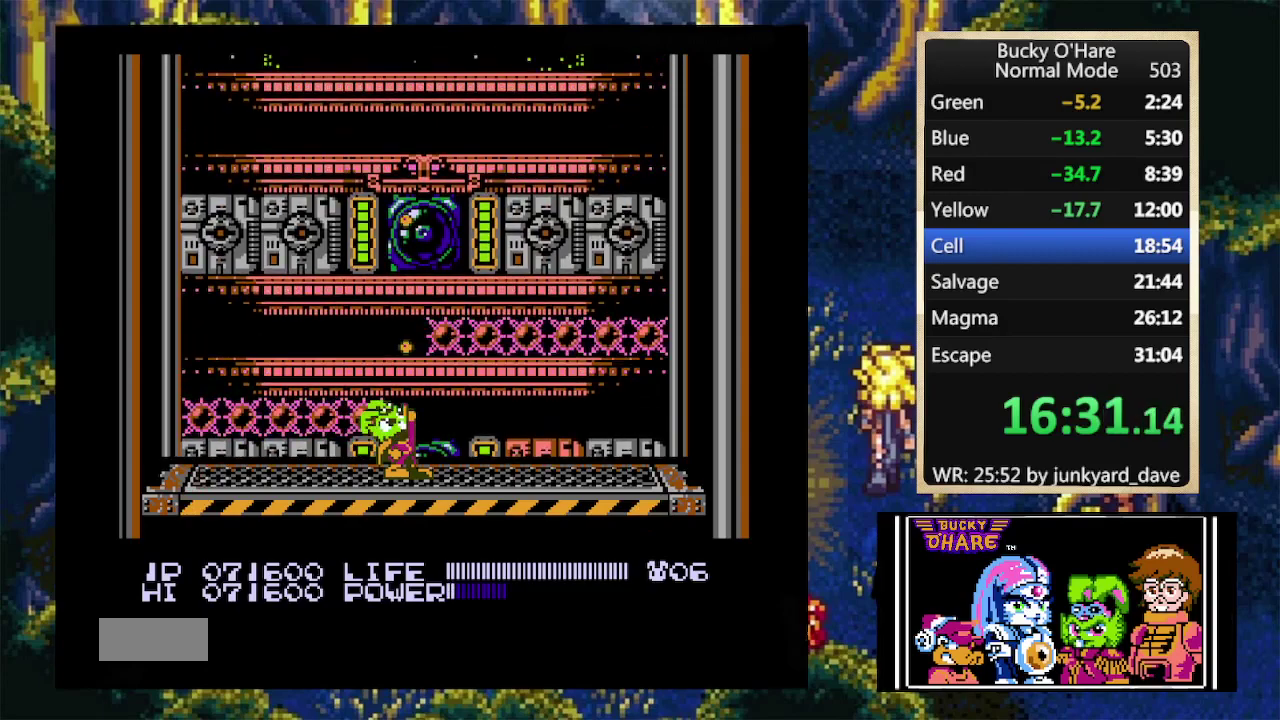
{"buttons": ["DPAD_UP"], "events": [[67, "B", "down"], [133, "B", "up"]]}
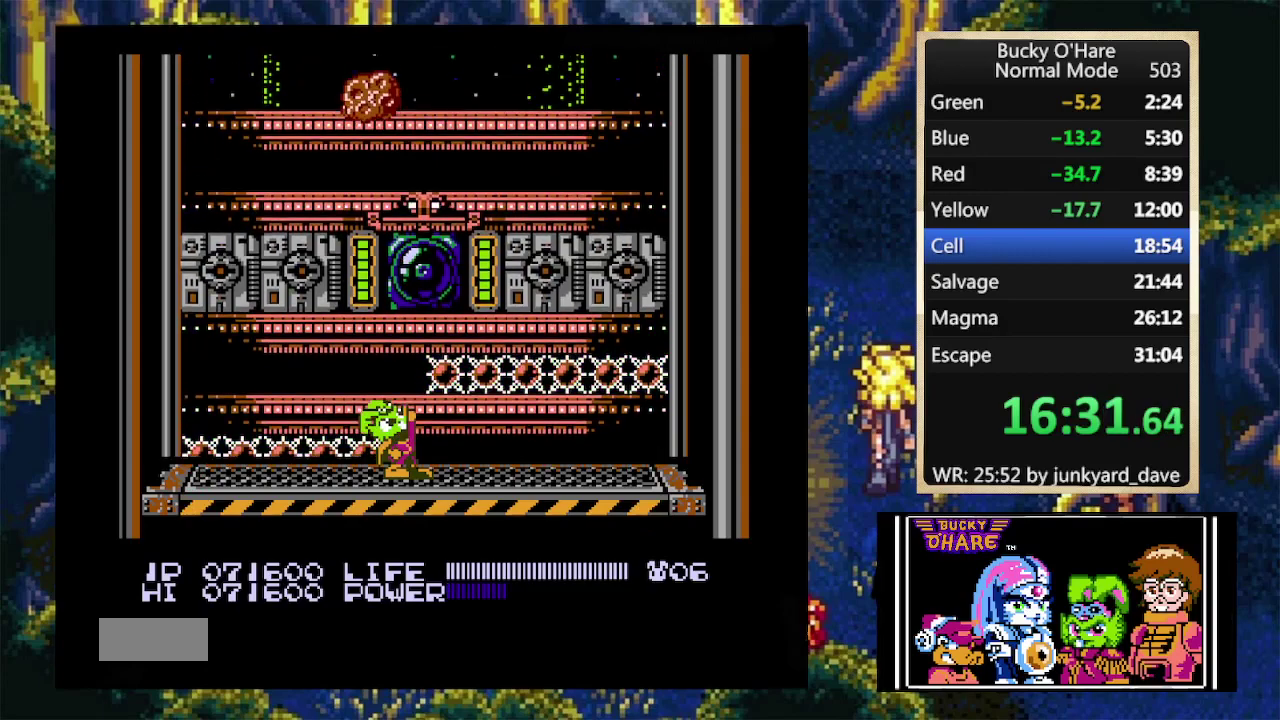
{"buttons": ["DPAD_UP"], "events": [[33, "B", "down"], [133, "B", "up"], [200, "B", "down"], [300, "B", "up"], [367, "B", "down"], [433, "B", "up"]]}
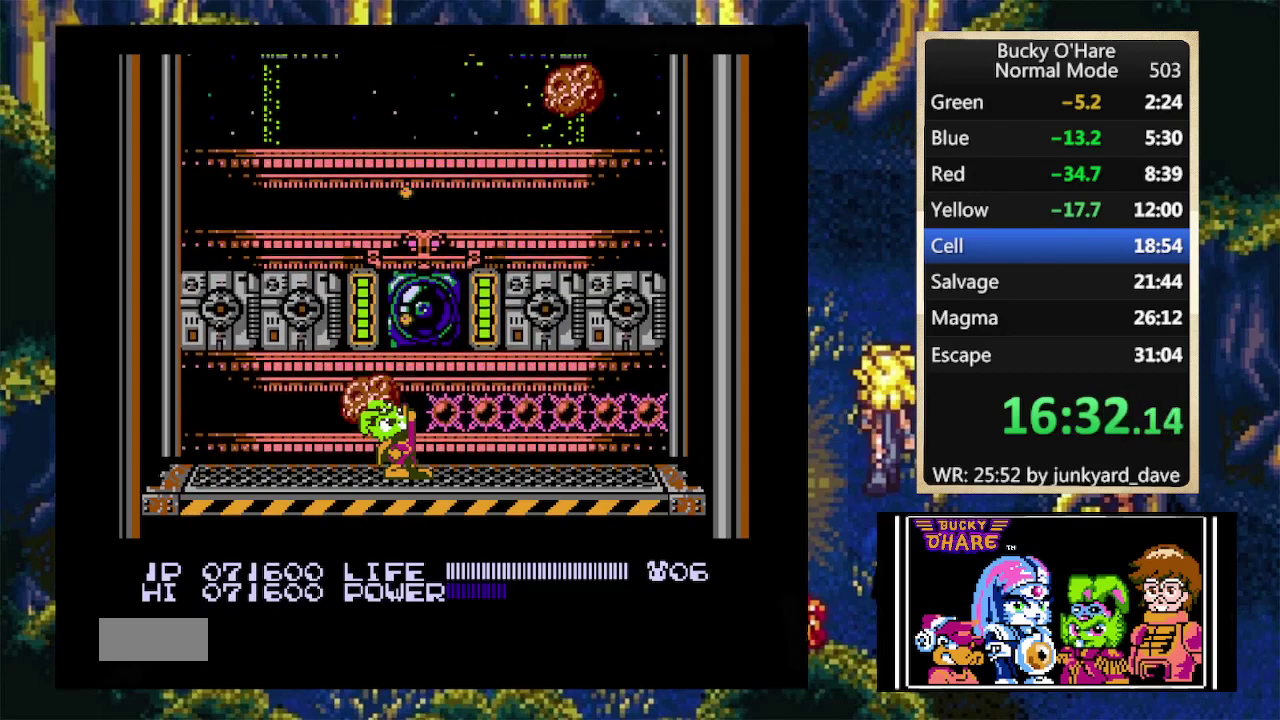
{"buttons": ["DPAD_UP"], "events": [[33, "B", "down"], [133, "B", "up"]]}
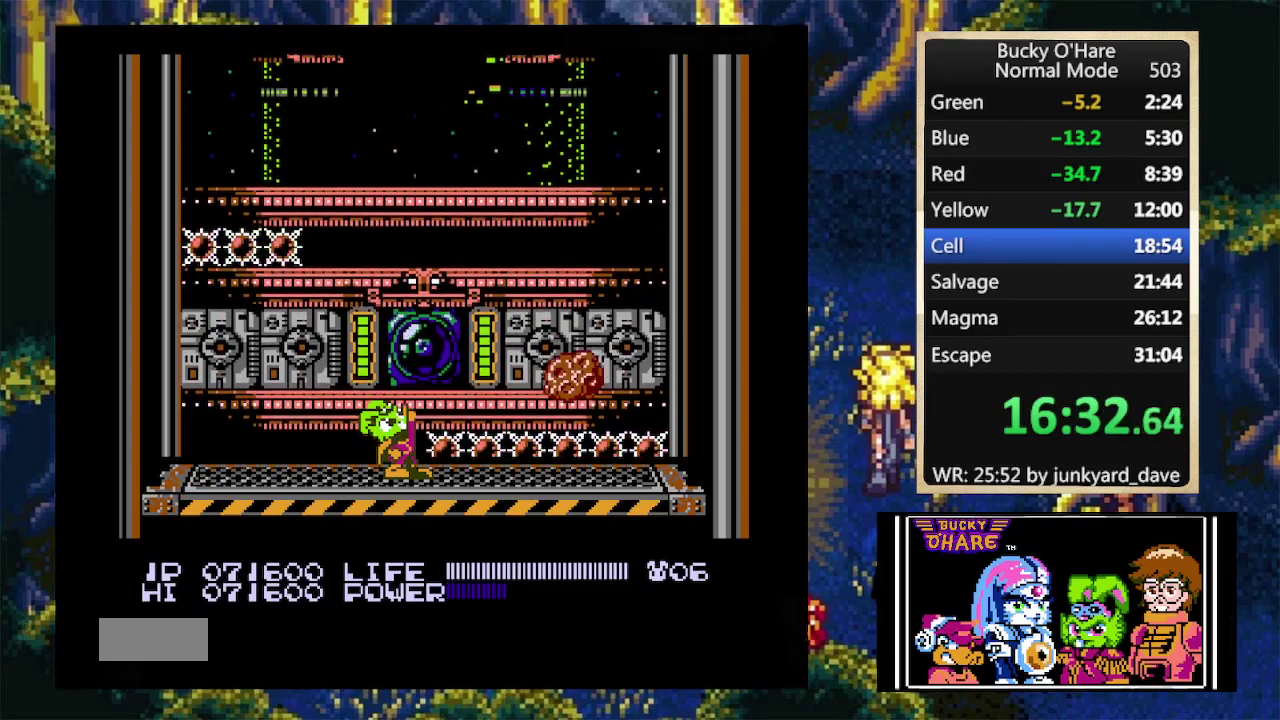
{"buttons": ["DPAD_UP"]}
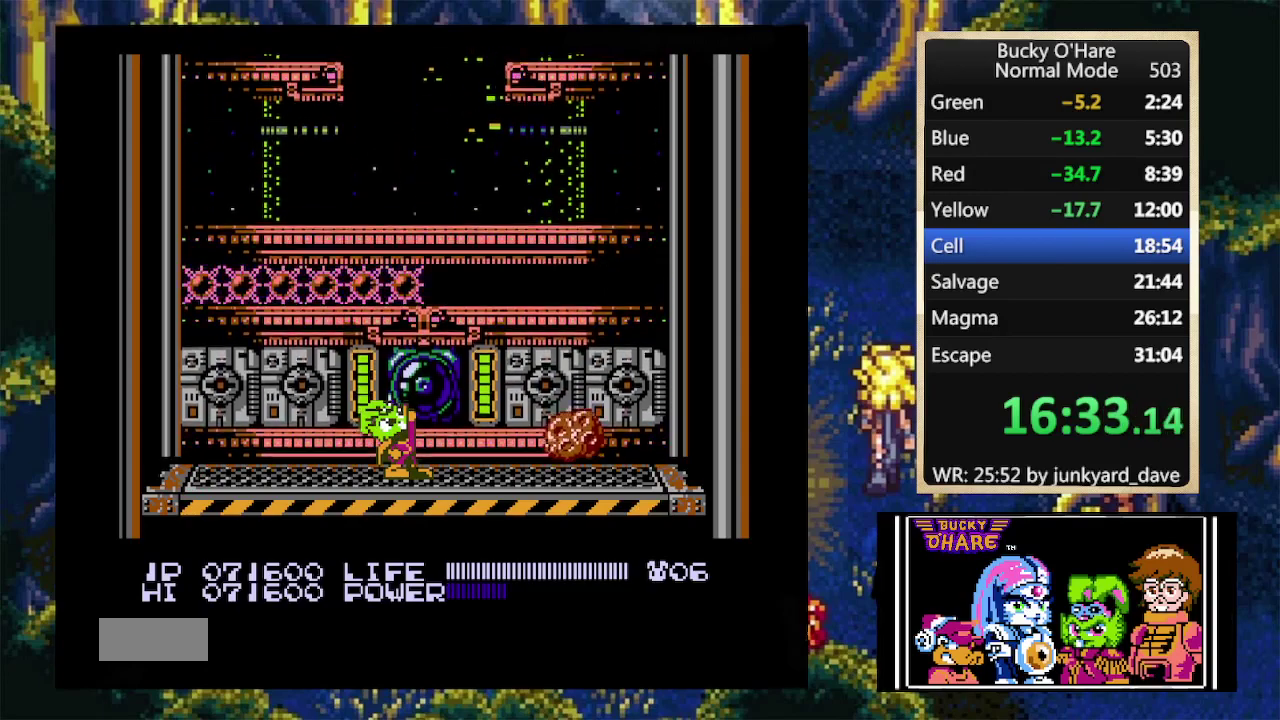
{"buttons": ["DPAD_UP"], "events": [[167, "B", "down"], [267, "B", "up"], [333, "B", "down"], [400, "B", "up"], [433, "B", "down"], [500, "B", "up"]]}